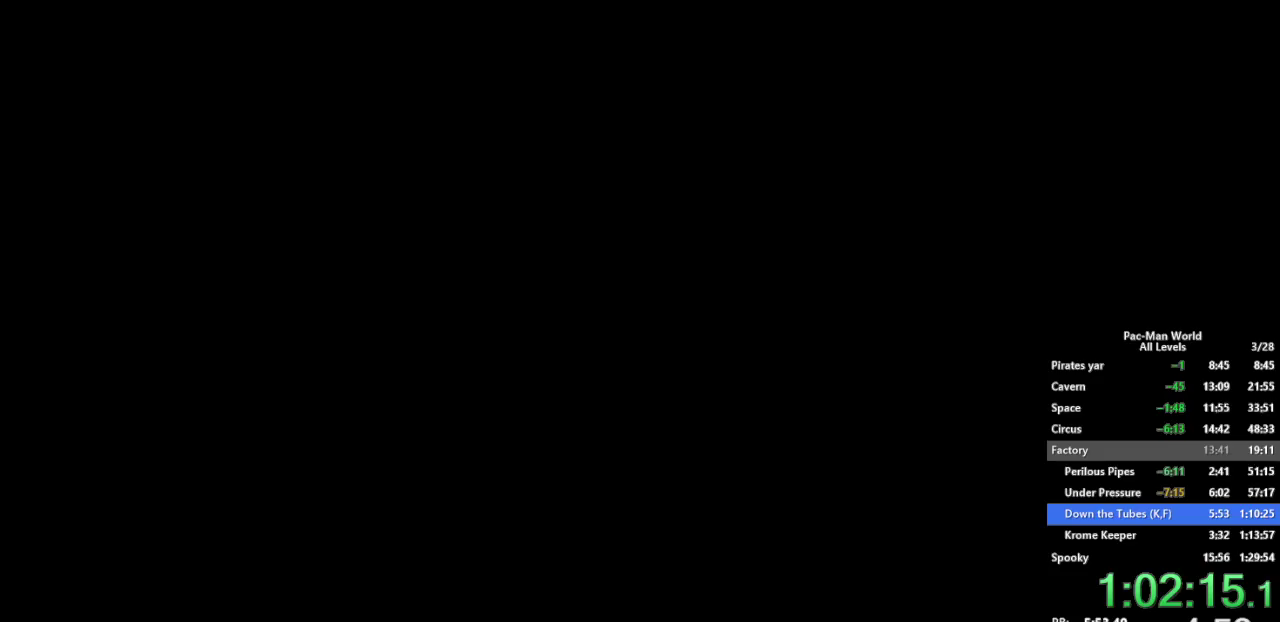
Gameplay with a controller (Xbox layout); each line is a JSON object with the inputs held at the frame after it. "events" lists button and stick changes between this image and that frame as [ms after this image, input, new state], when the widget could be followed in between. Not read: HOME L3 R2 R3 SELECT START.
{"buttons": [], "left_stick": "center", "right_stick": "center", "events": []}
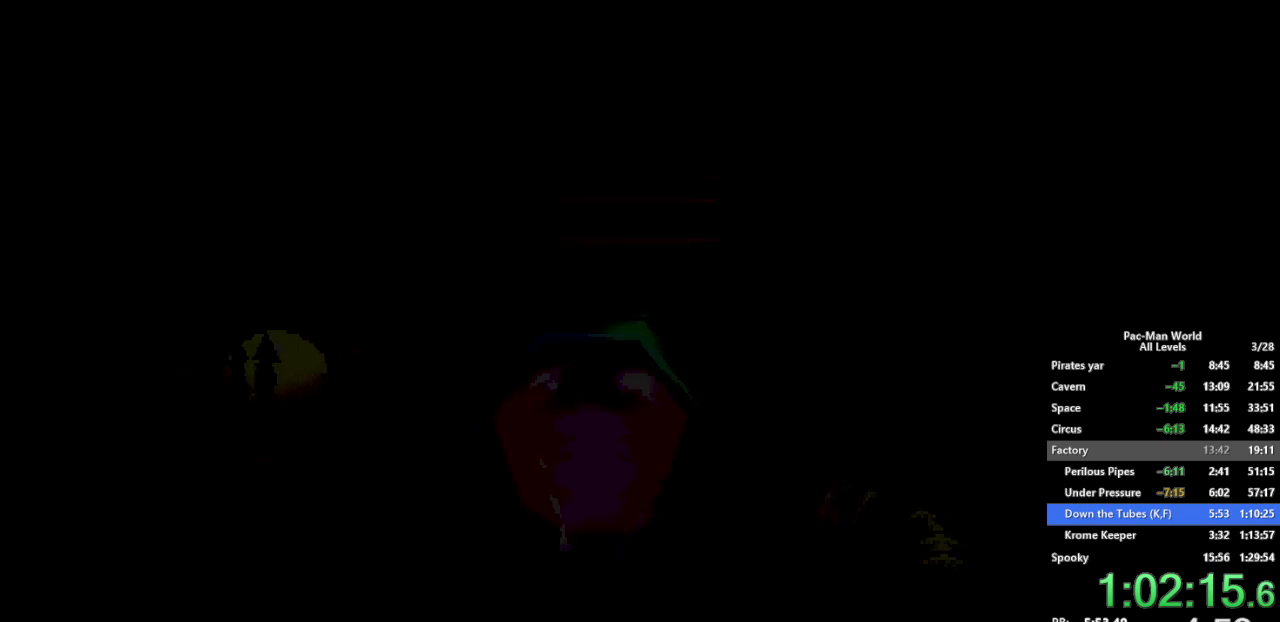
{"buttons": [], "left_stick": "center", "right_stick": "center", "events": [[300, "A", "down"], [417, "A", "up"]]}
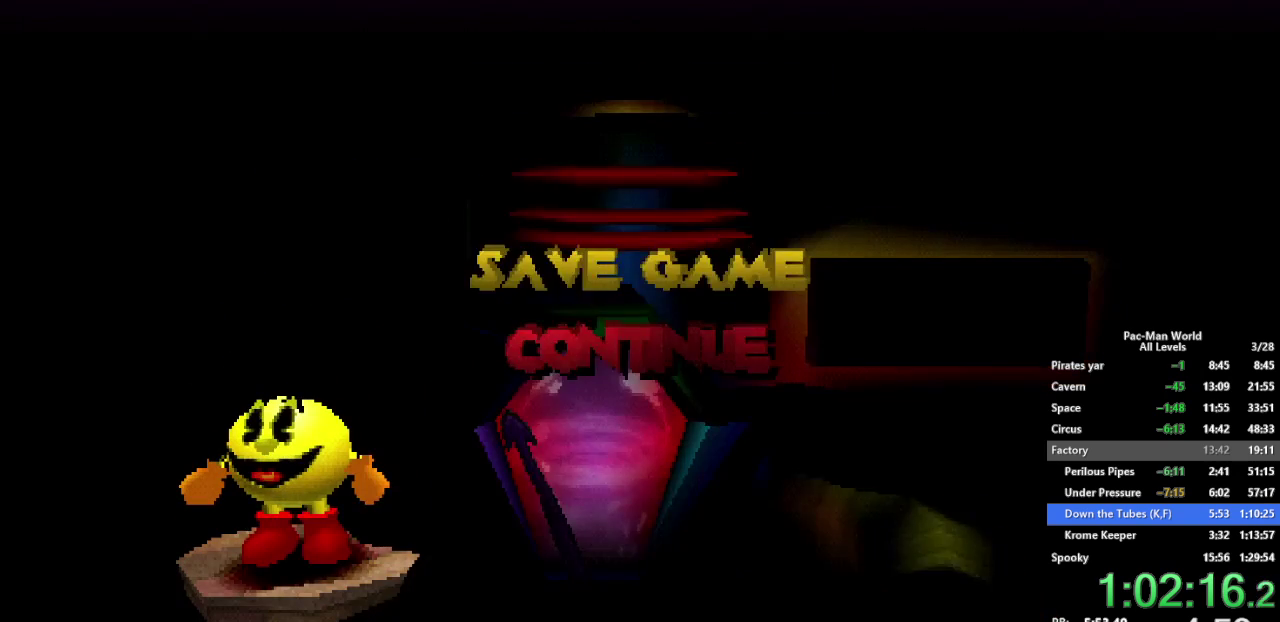
{"buttons": ["A"], "left_stick": "center", "right_stick": "center", "events": [[33, "A", "down"], [150, "A", "up"], [250, "A", "down"], [300, "A", "up"], [417, "A", "down"]]}
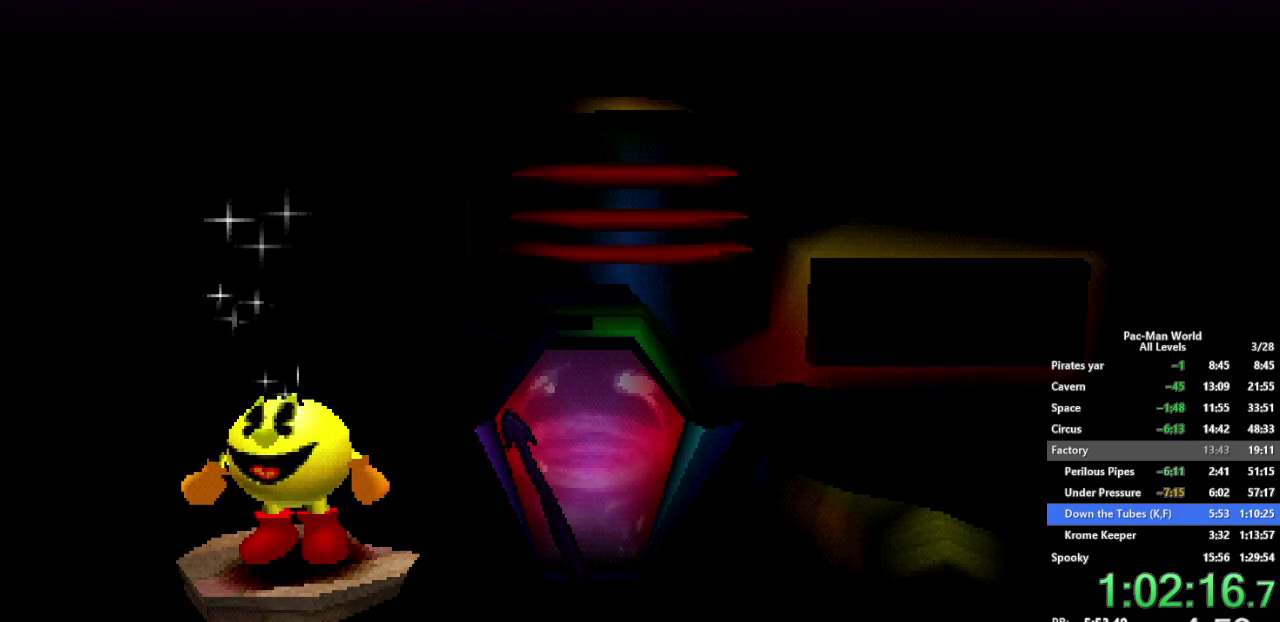
{"buttons": [], "left_stick": "center", "right_stick": "center", "events": [[67, "A", "up"]]}